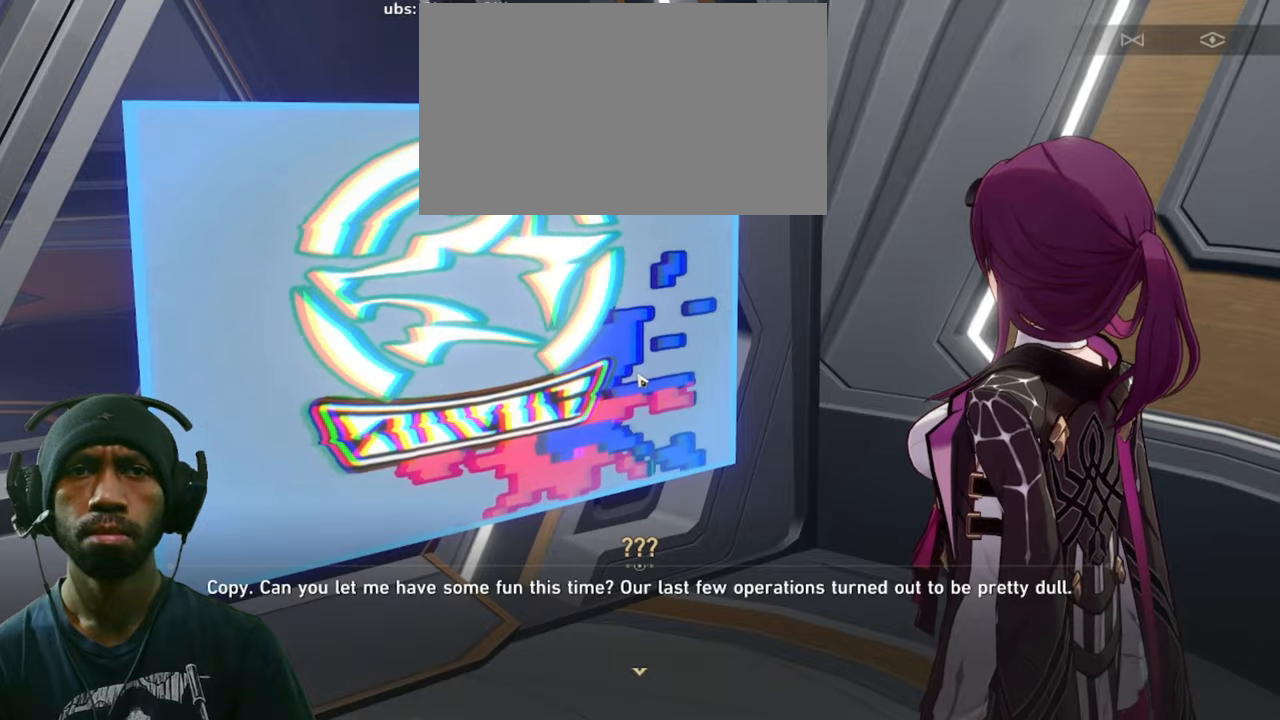
Gameplay with keyboard and mouse; each line is a JSON object with the keys and mouse buttons held at the frame after it. "events" lists presses ("down") and releases ("up") of "1", "2", "3", "4", "5", "a", "alt", "b", "c", "ctrl", "d", "e", "f", "g", "q", "r", "s", "shift", "space", "t", "tab", "v", "w", "x", "z", "mouse_left", "mouse_wheel", "mouse_right", "mouse_mb4" and "mouse_mb5" between this image and that frame as [ms after this image, input, new state], when the widget could be followed in between. "mouse_left", "mouse_wheel", "mouse_right", "mouse_mb4", "mouse_mb5" = the "left", "wheel", "right", "mb4", "mb5" buttons of the "mouse" list. No other keys are recorded. "wheel" means that the mouse wheel is clicked or scrolled. Mouse movement is not recorded.
{"keys": [], "mouse": ["left"], "events": [[433, "mouse_left", "down"]]}
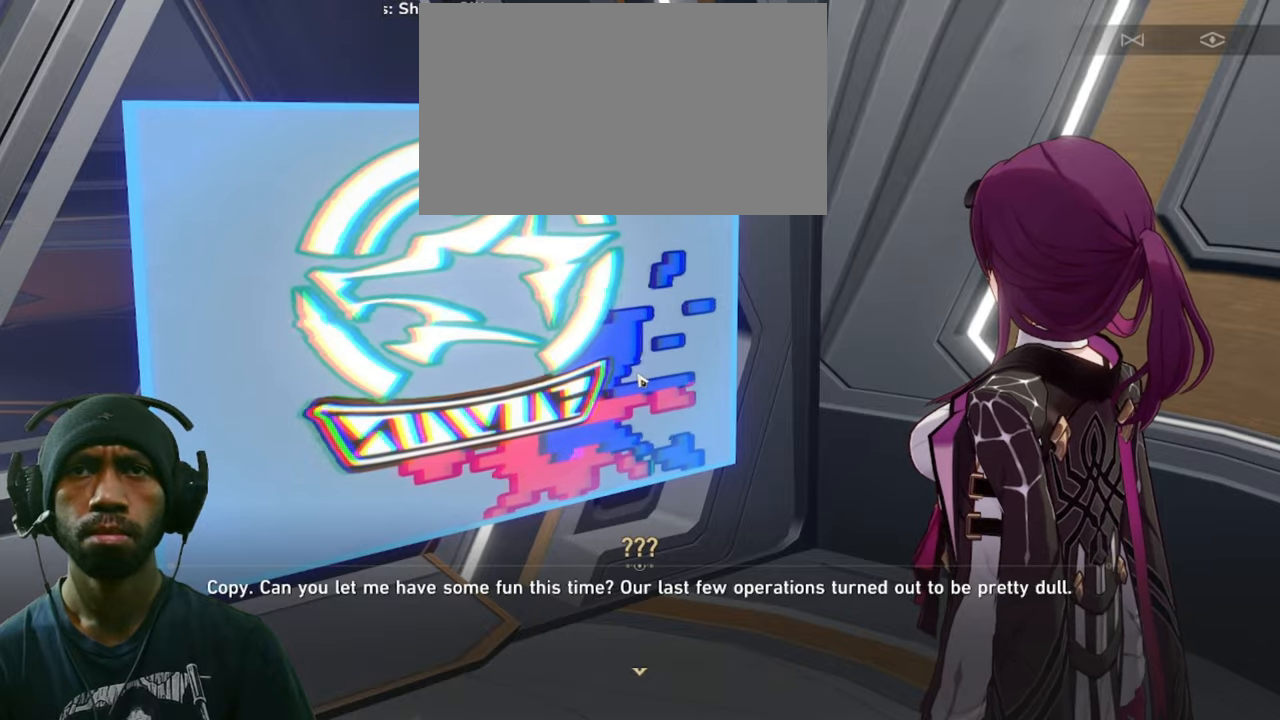
{"keys": [], "mouse": ["left"], "events": []}
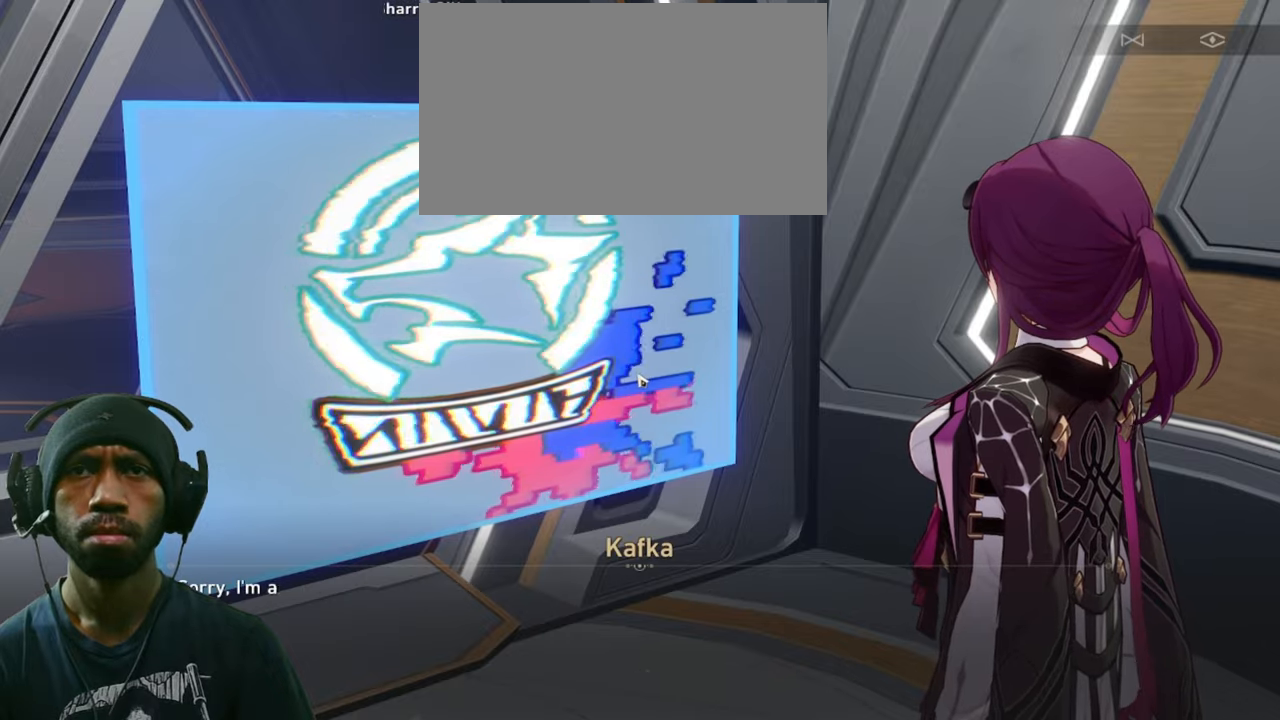
{"keys": [], "mouse": ["left"], "events": []}
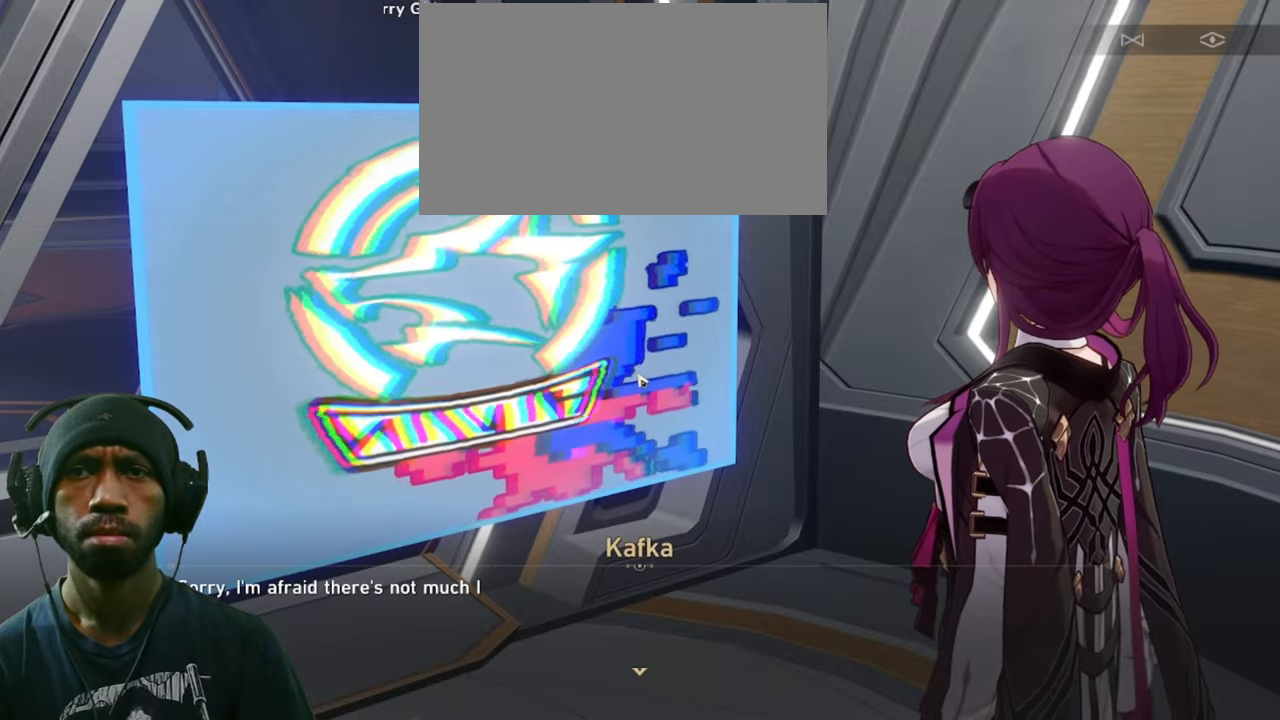
{"keys": [], "mouse": ["left"], "events": []}
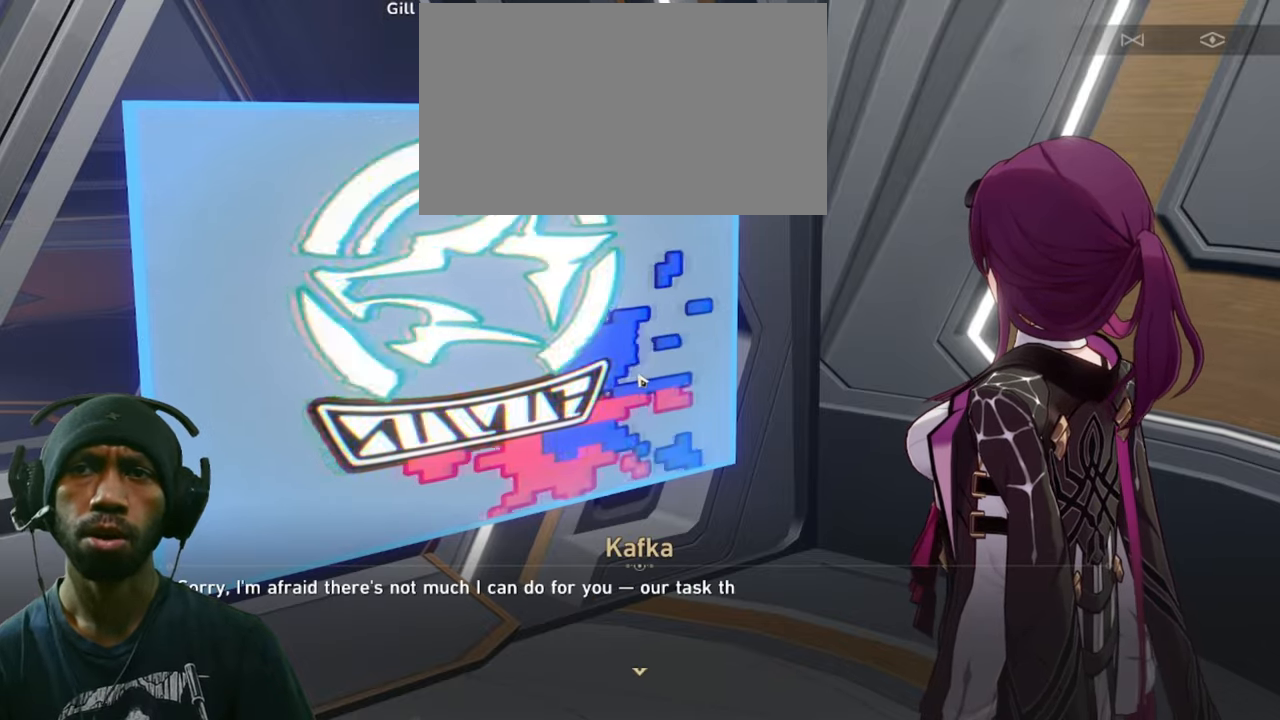
{"keys": [], "mouse": ["left"], "events": []}
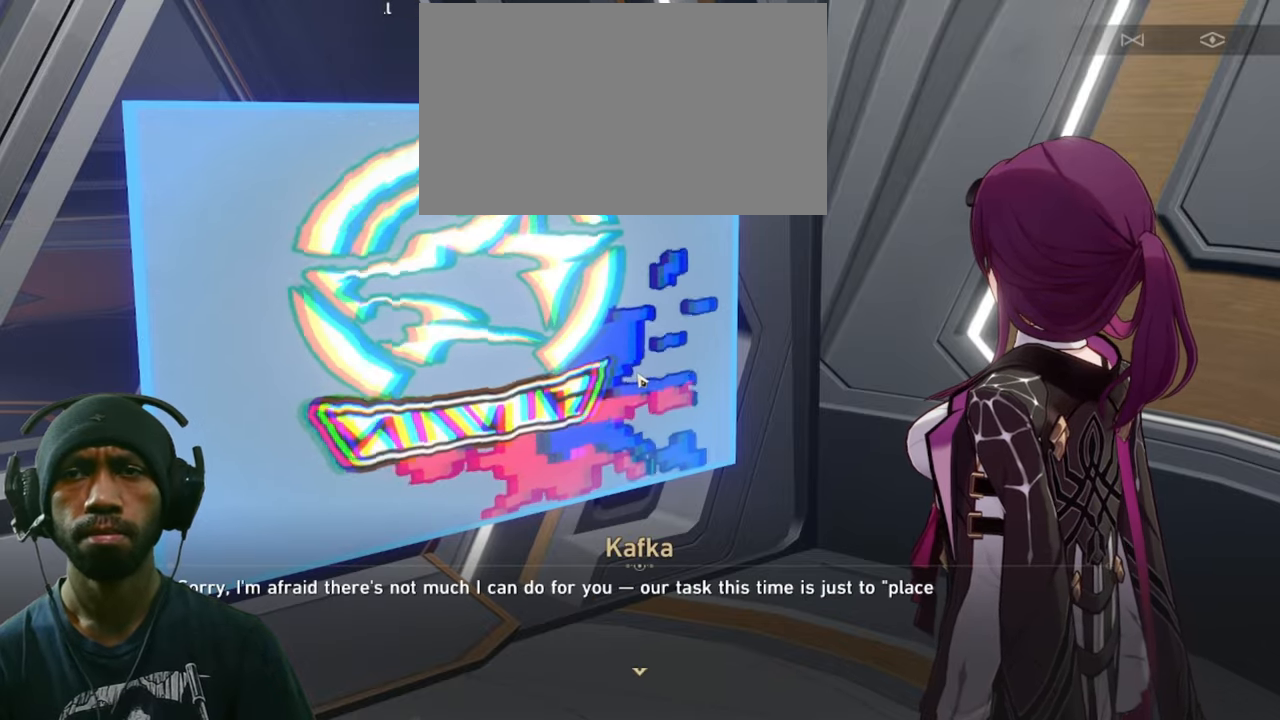
{"keys": [], "mouse": ["left"], "events": []}
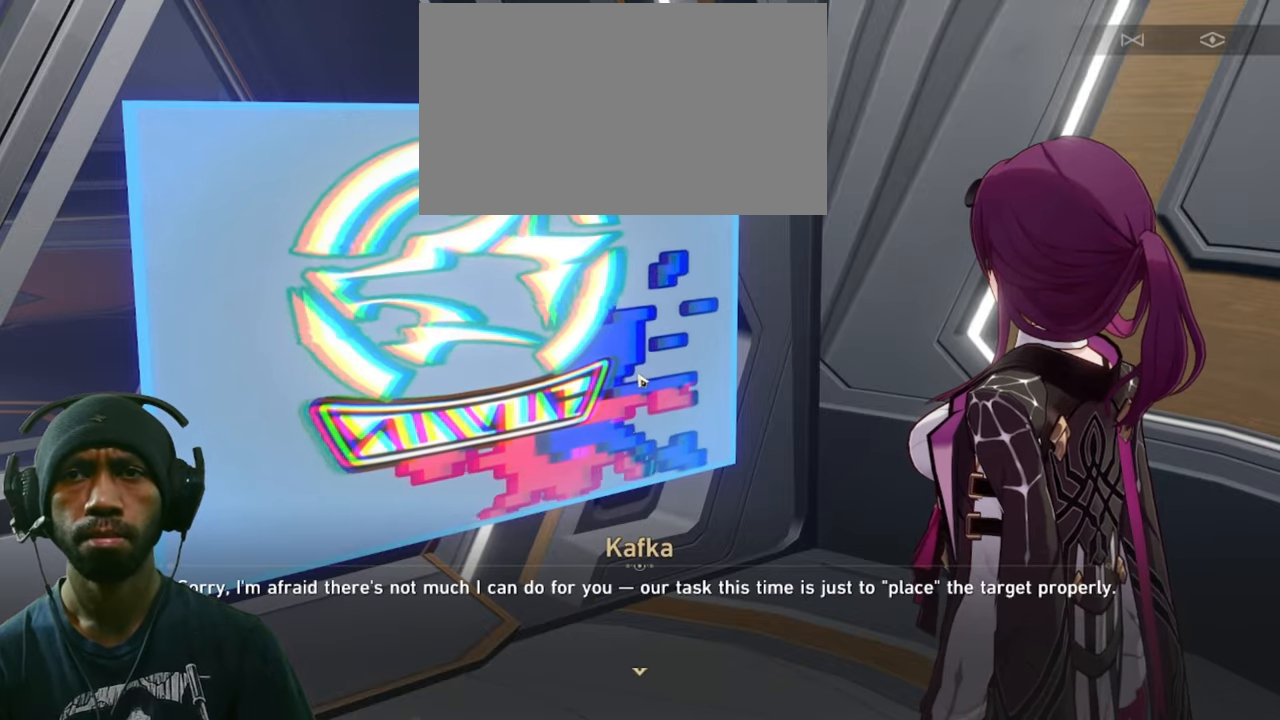
{"keys": [], "mouse": ["left"], "events": []}
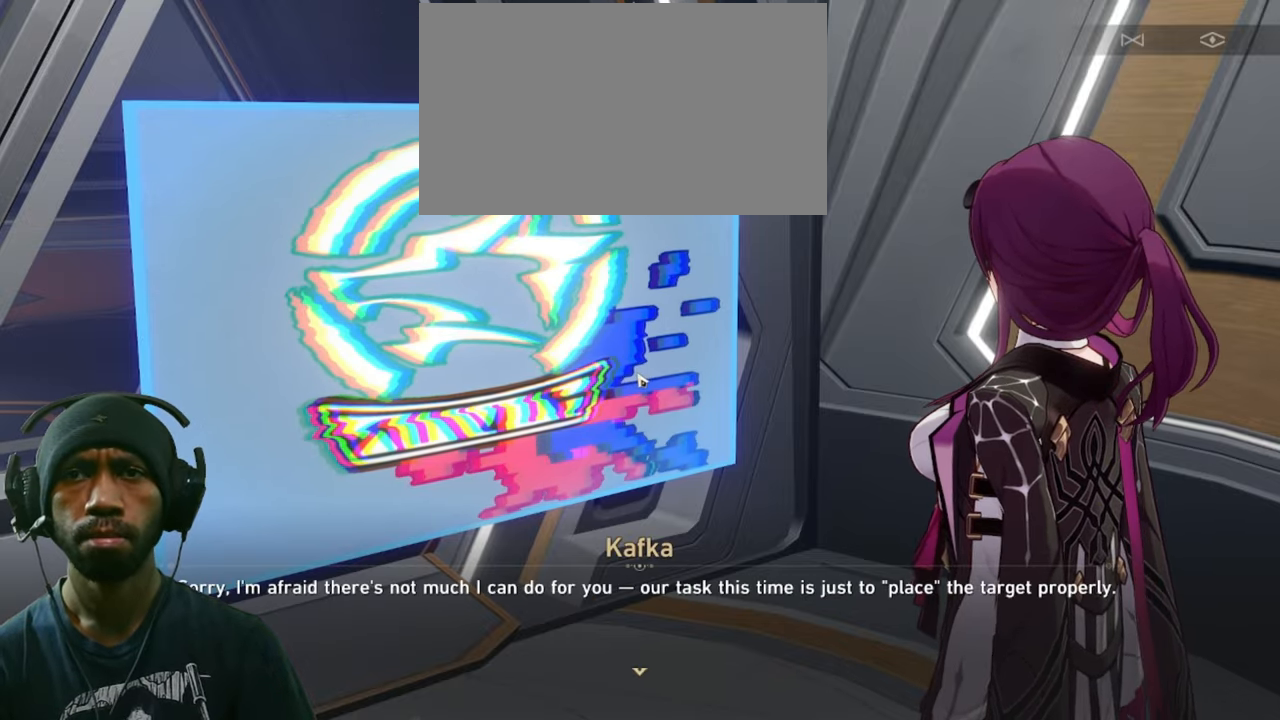
{"keys": [], "mouse": ["left"], "events": []}
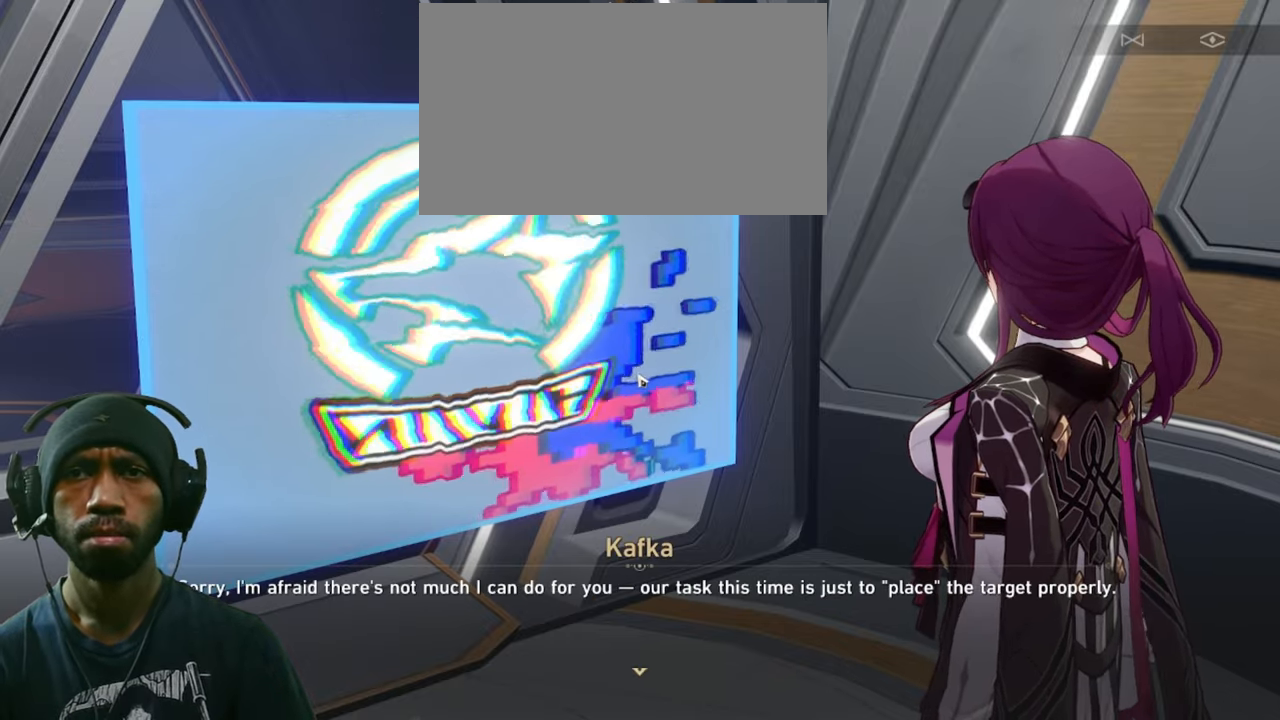
{"keys": [], "mouse": ["left"], "events": []}
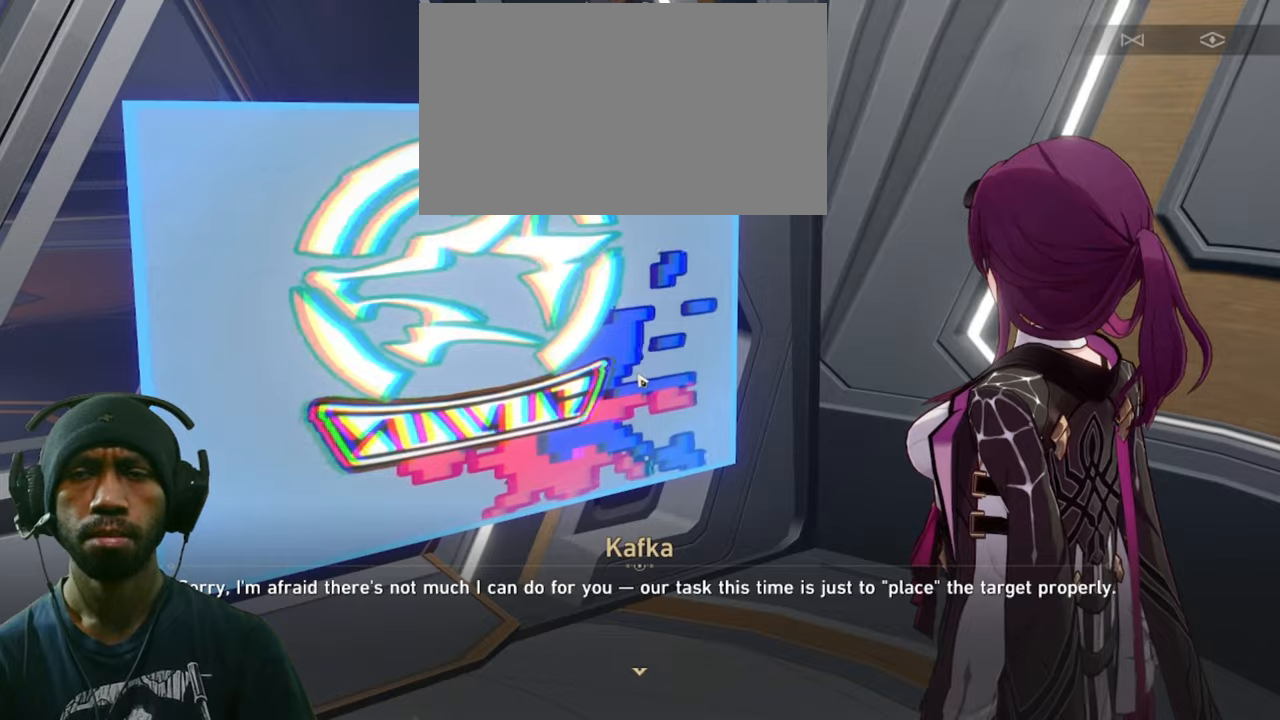
{"keys": [], "mouse": ["left"], "events": []}
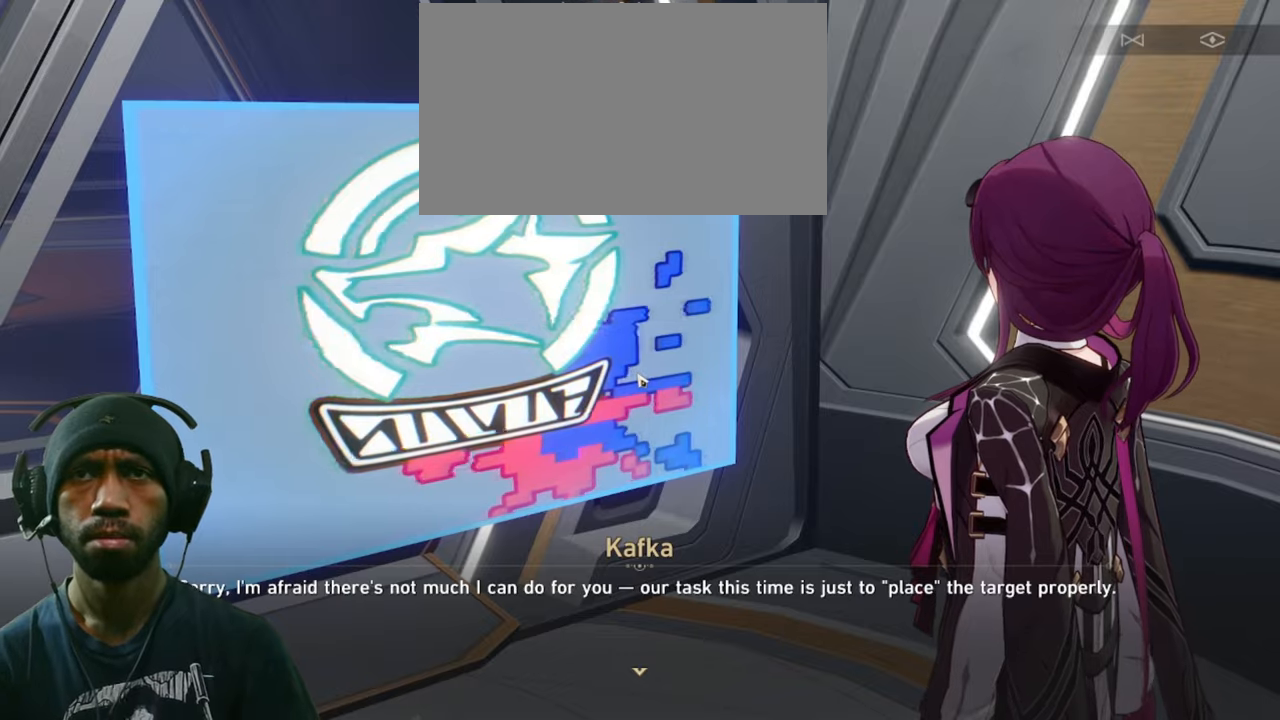
{"keys": [], "mouse": ["left"], "events": []}
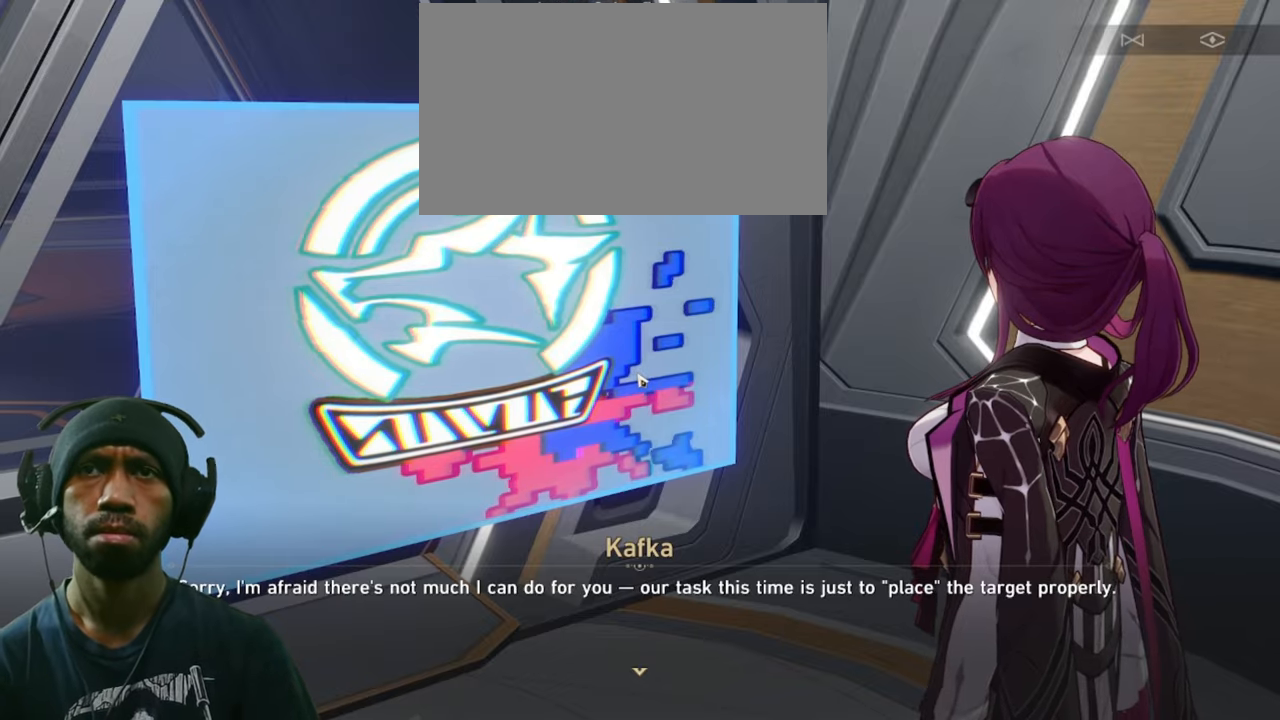
{"keys": [], "mouse": ["left"], "events": []}
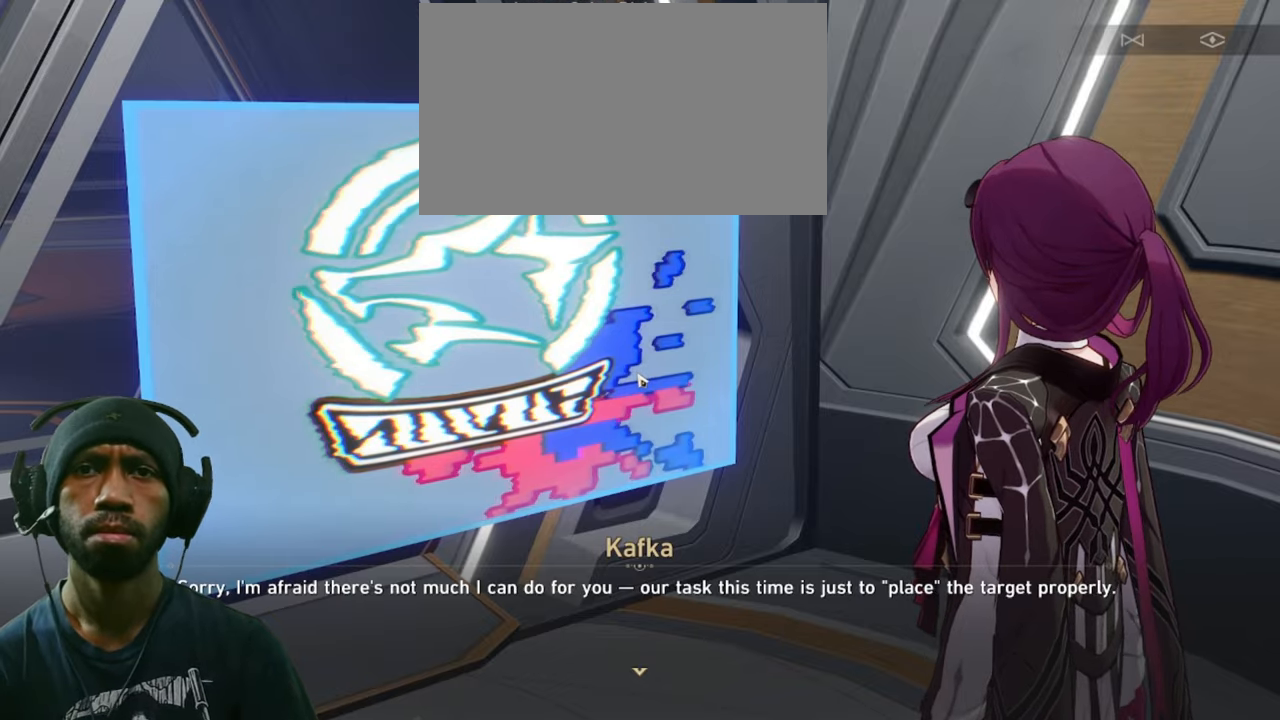
{"keys": [], "mouse": ["left"], "events": []}
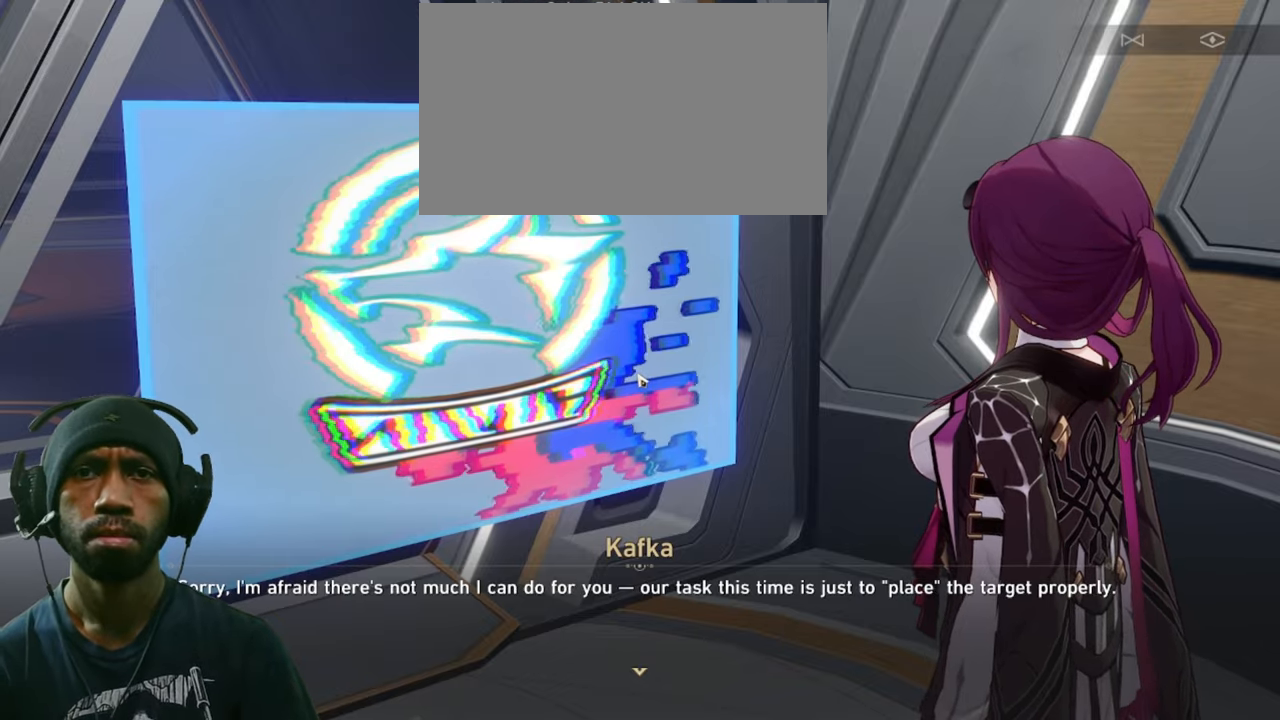
{"keys": [], "mouse": ["left"], "events": []}
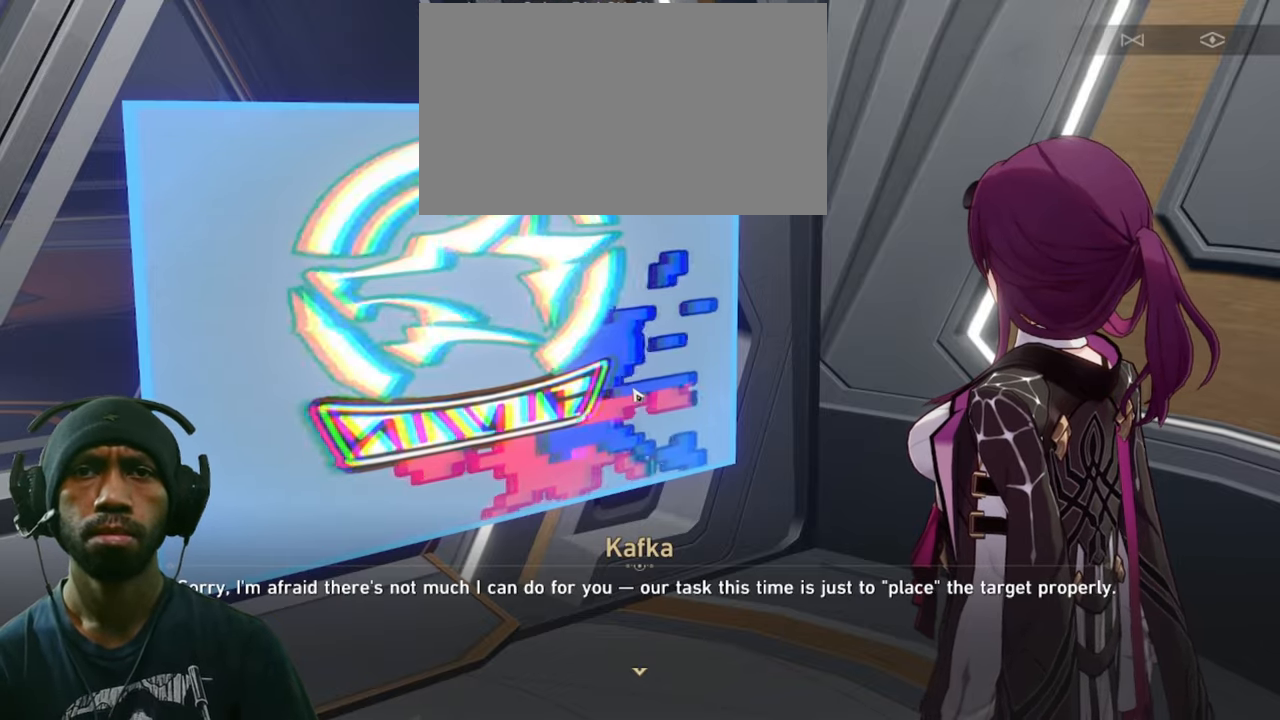
{"keys": [], "mouse": ["left"], "events": []}
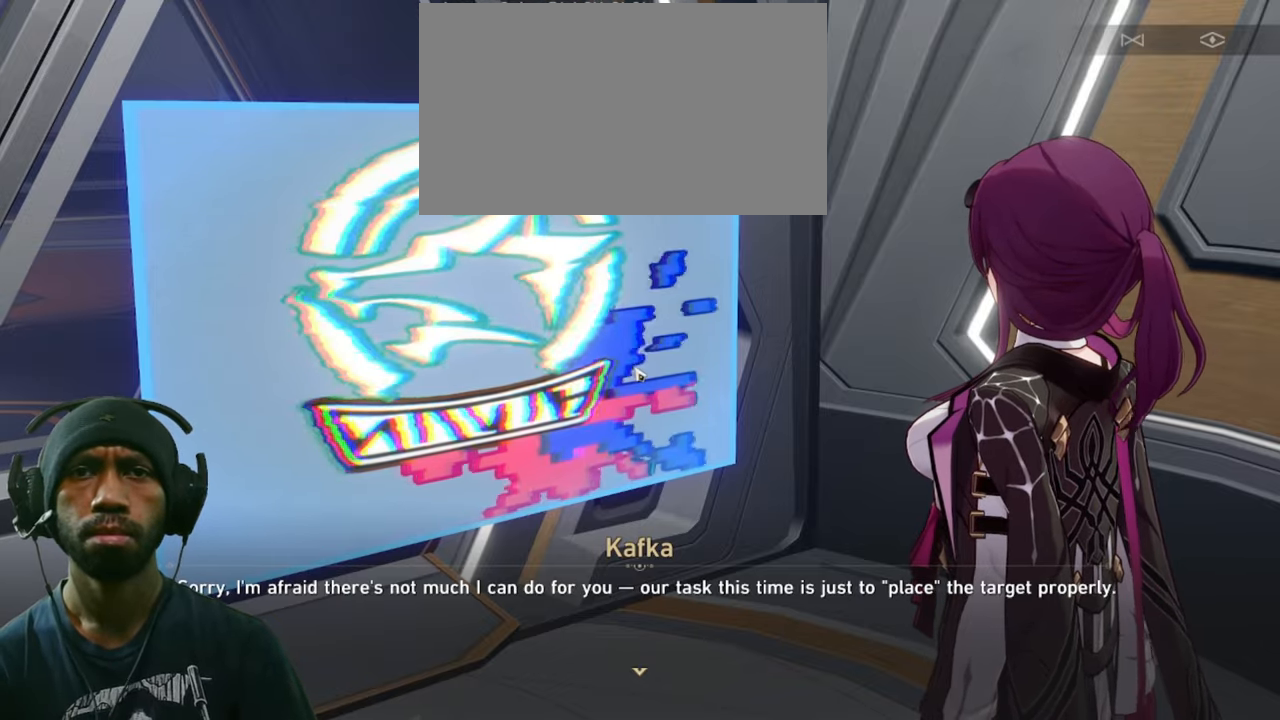
{"keys": [], "mouse": ["left"], "events": []}
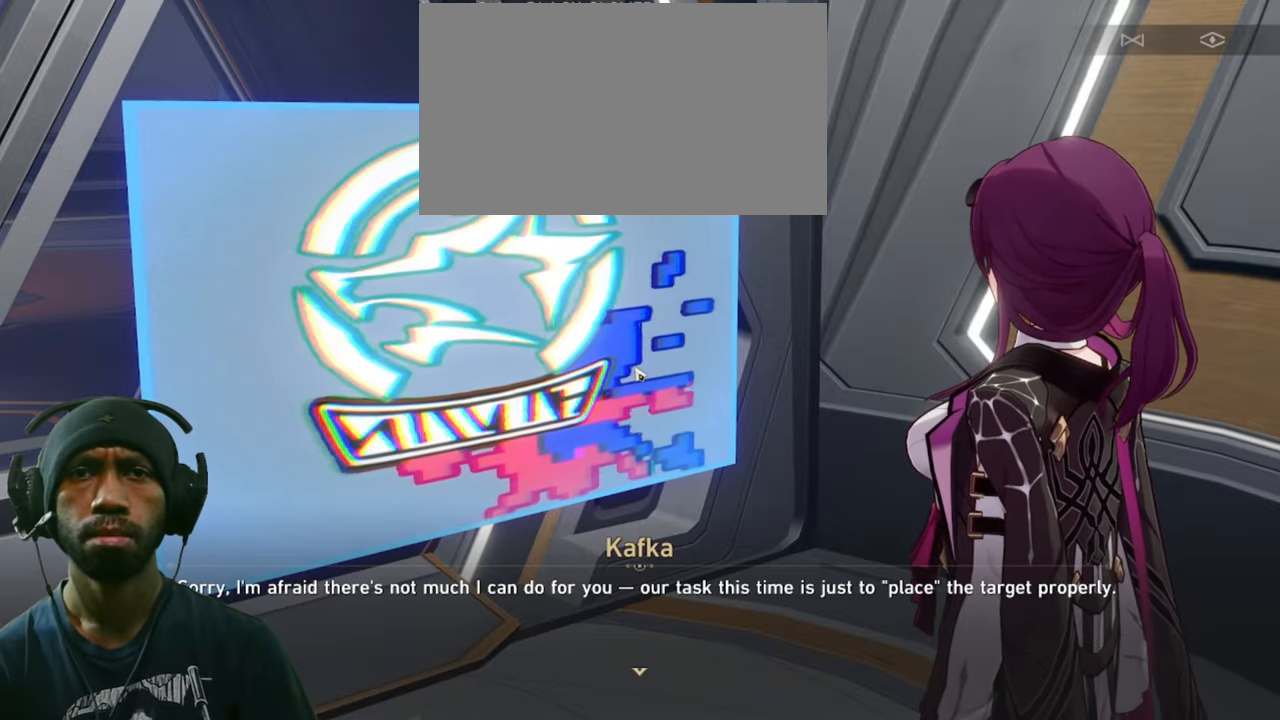
{"keys": [], "mouse": ["left"], "events": []}
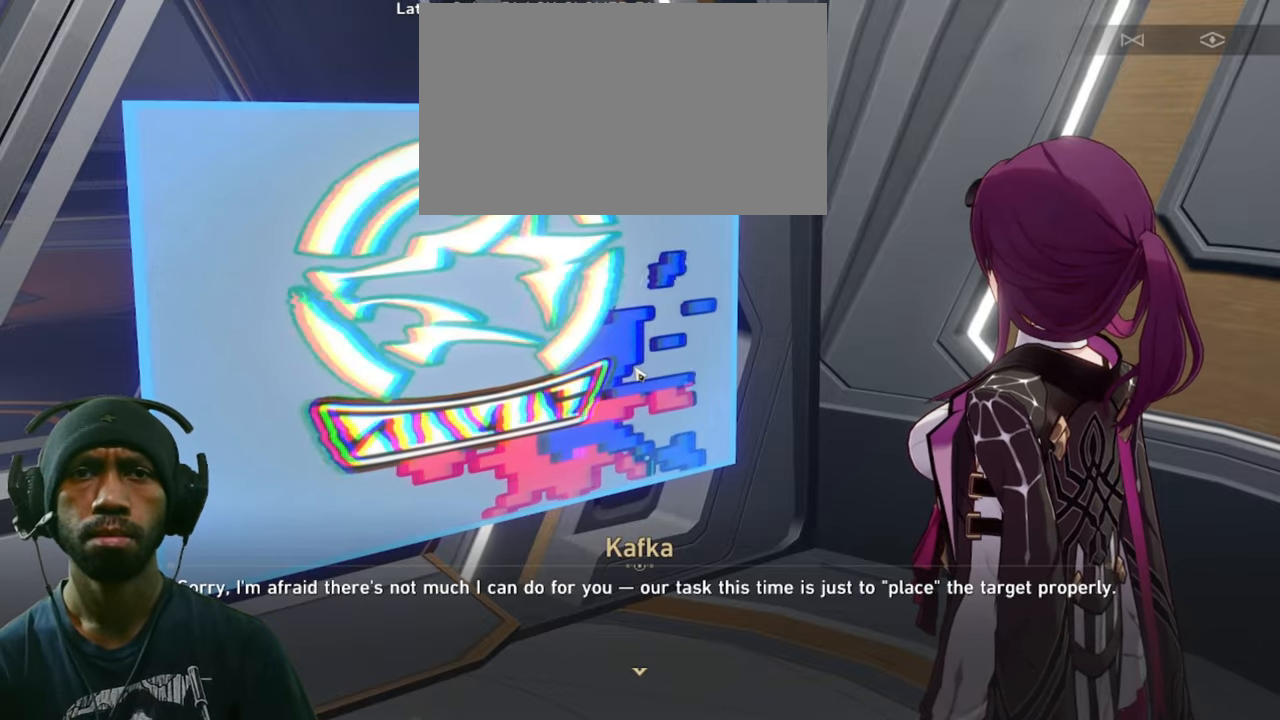
{"keys": [], "mouse": ["left"], "events": []}
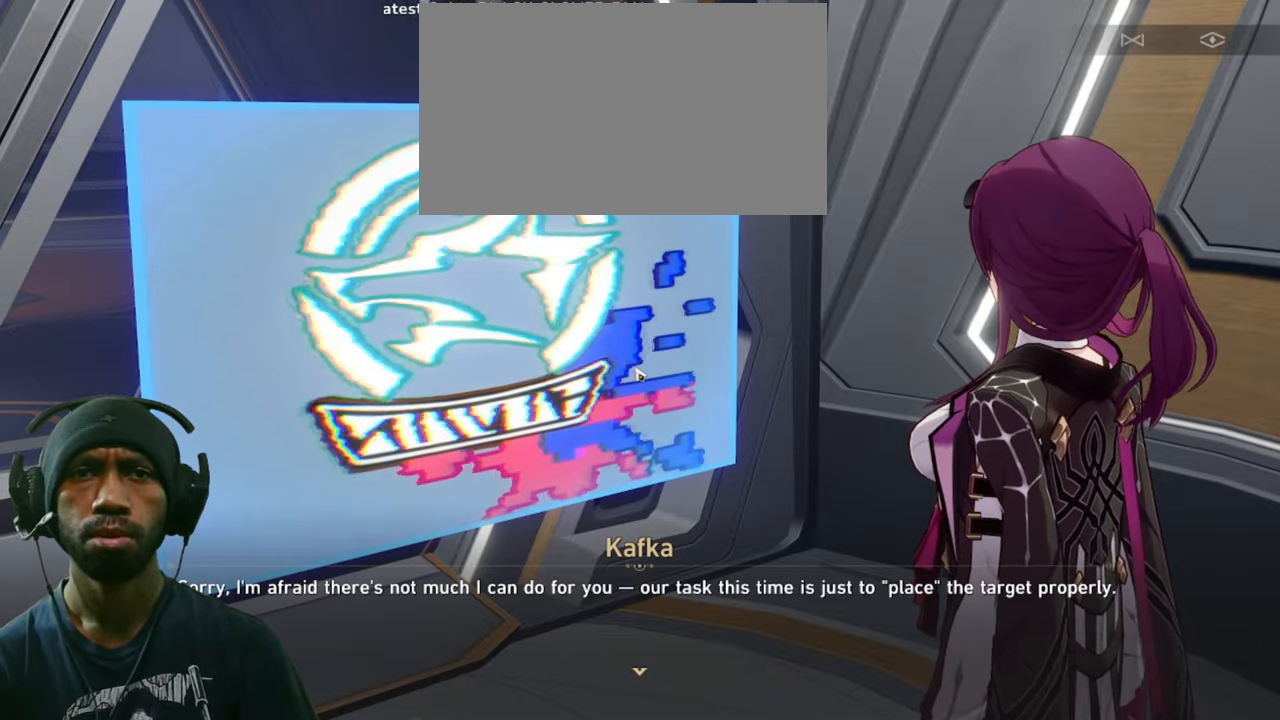
{"keys": [], "mouse": ["left"], "events": []}
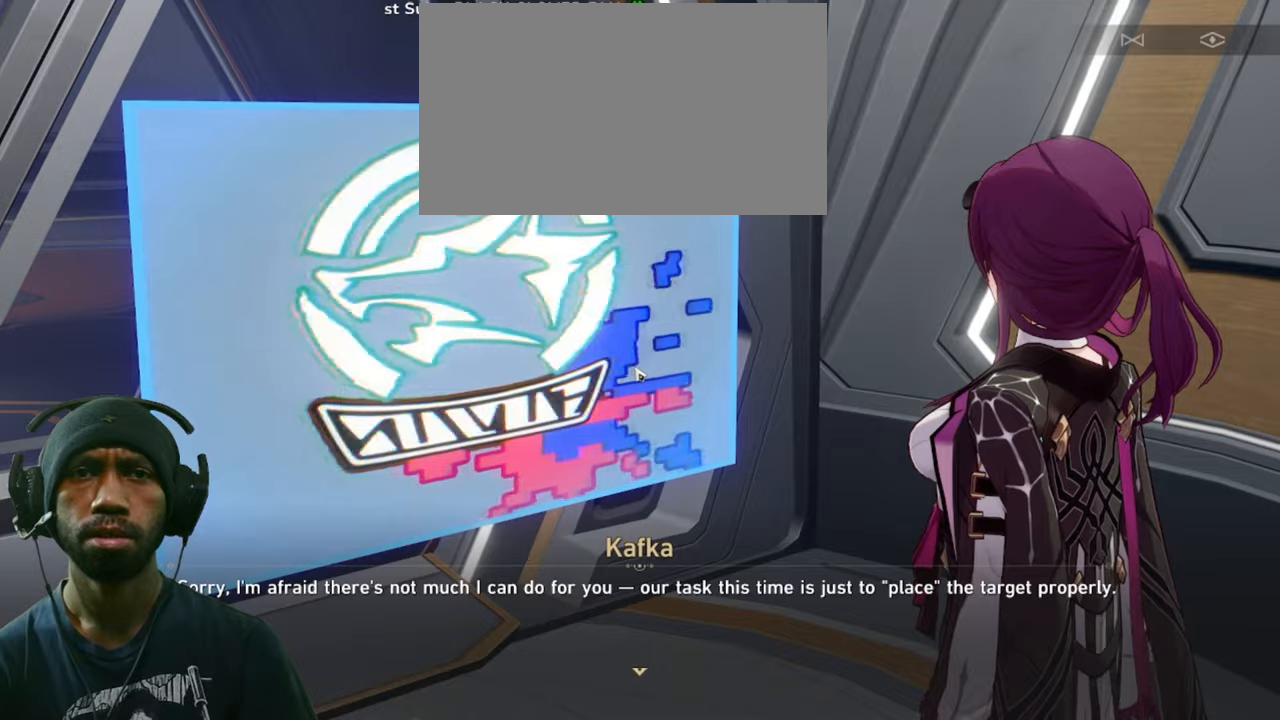
{"keys": [], "mouse": ["left"], "events": []}
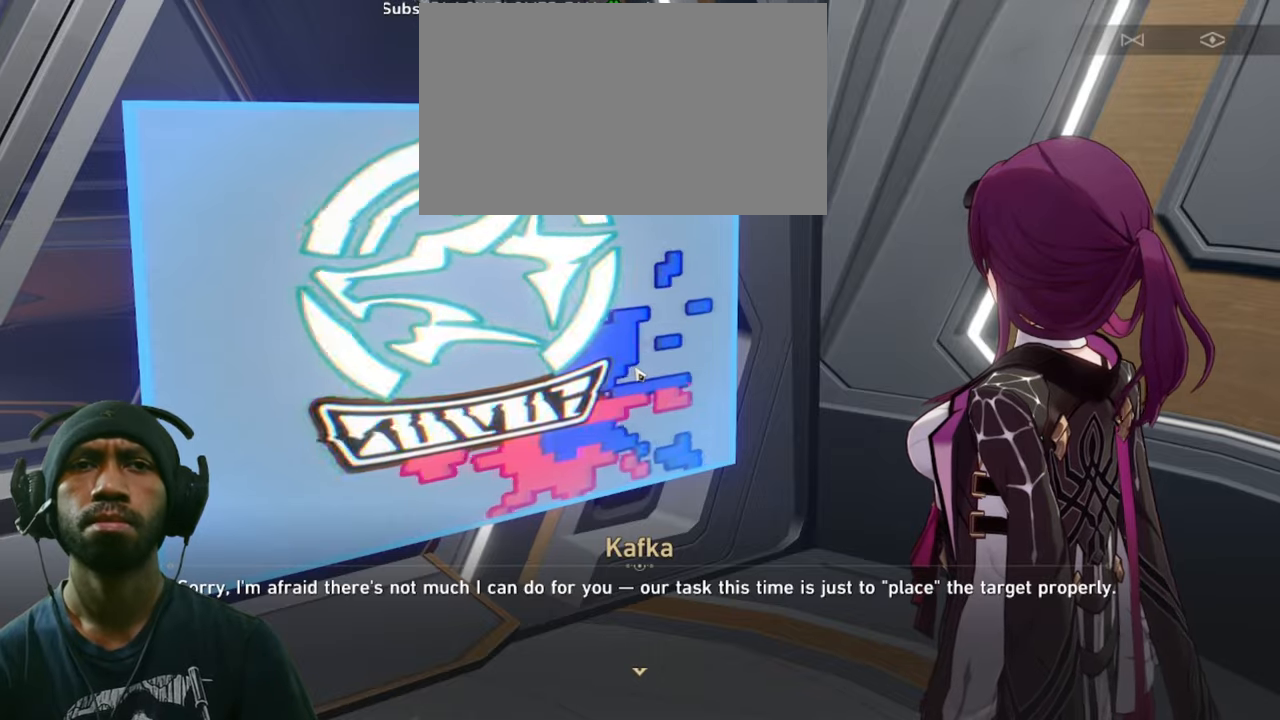
{"keys": [], "mouse": ["left"], "events": []}
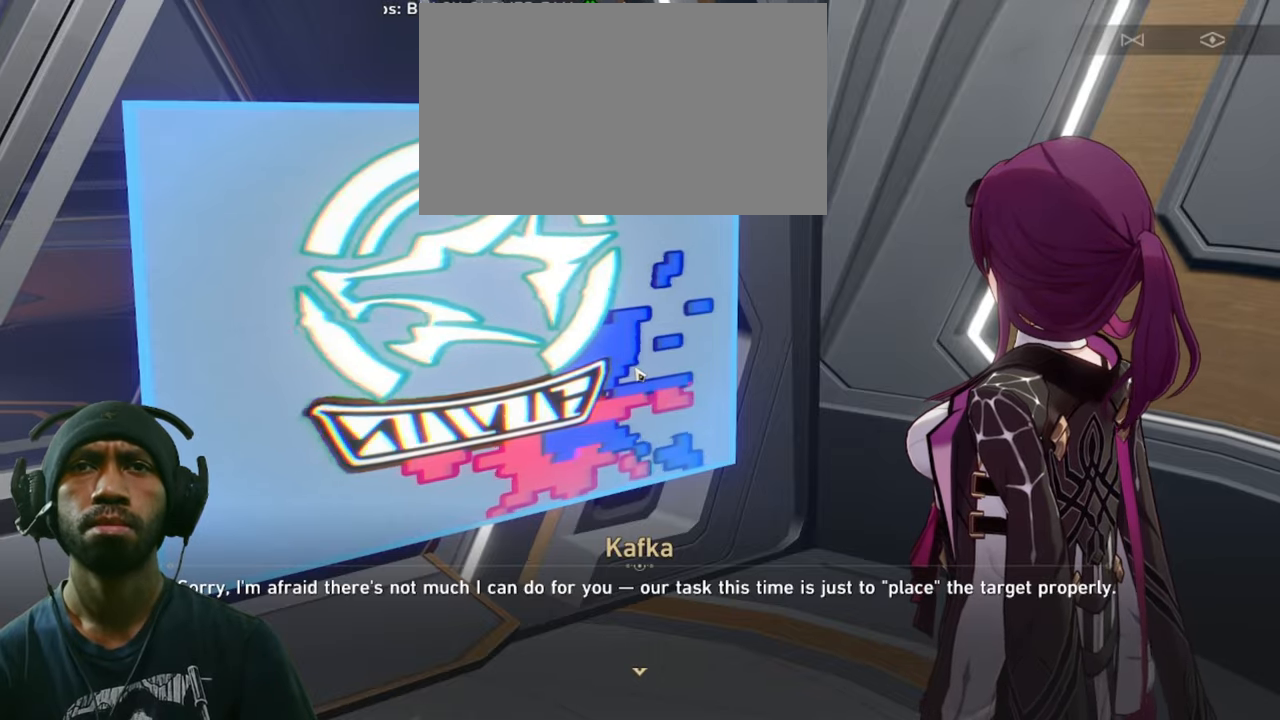
{"keys": [], "mouse": ["left"], "events": []}
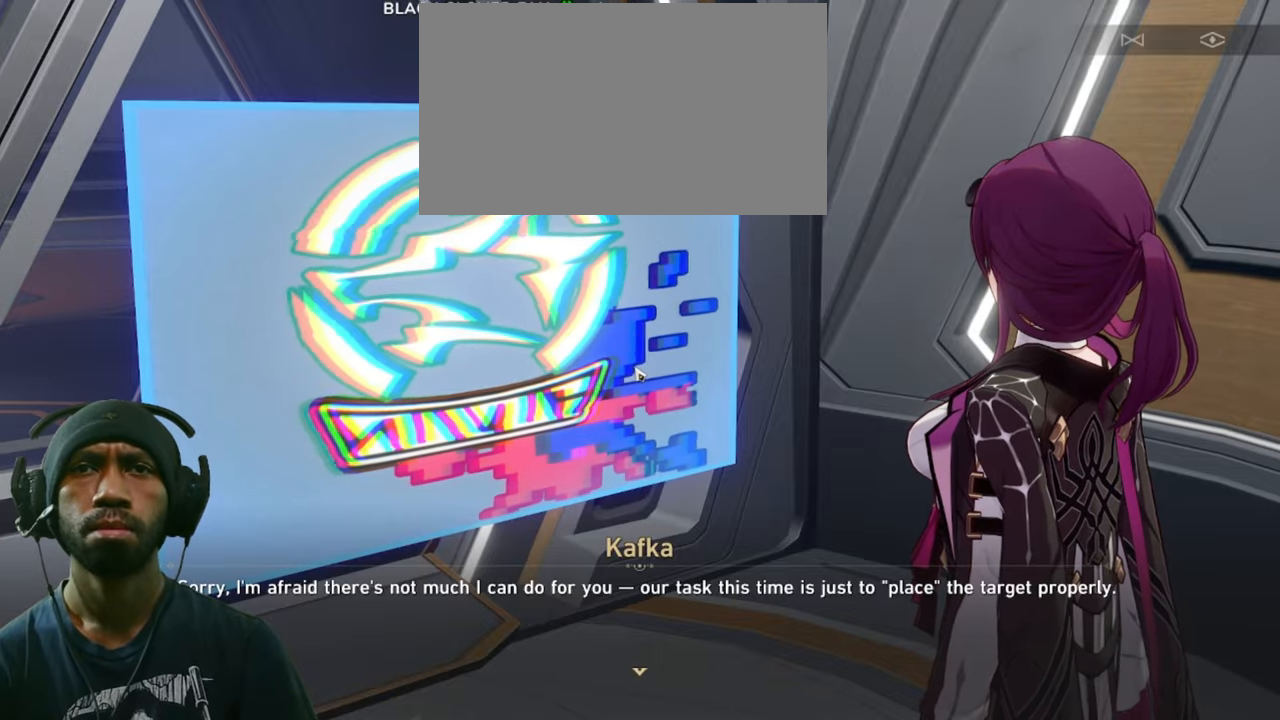
{"keys": [], "mouse": [], "events": [[266, "mouse_left", "up"]]}